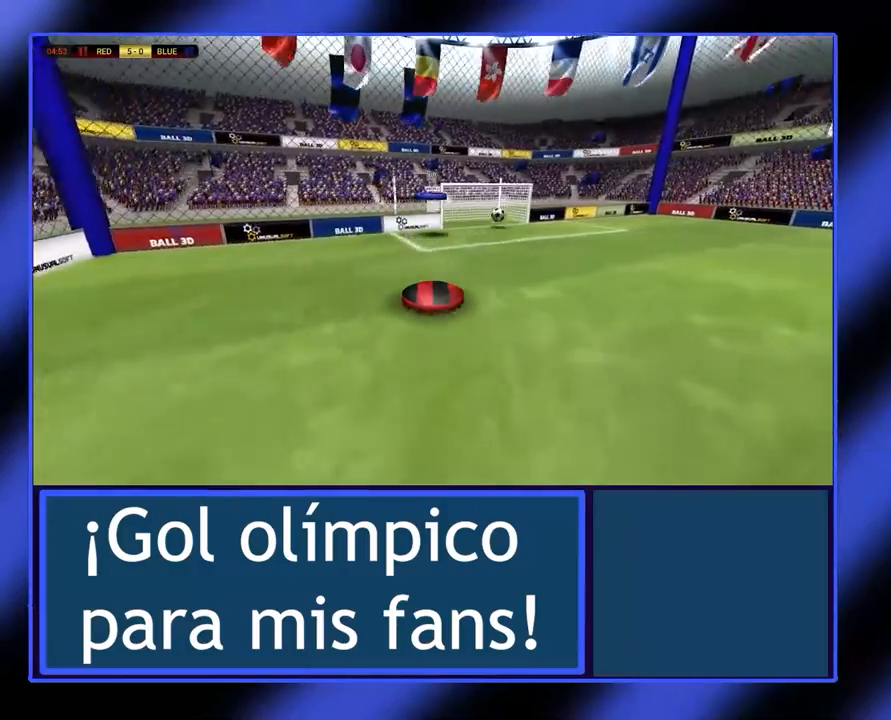
Gameplay with a controller (Xbox layout); each line is a JSON object with the inputs held at the frame after it. "events" lists button and stick changes between this image and that frame as [ms after this image, input, new state], when the widget could be followed in between. Not read: L3 R3 other_buttons right_stick.
{"buttons": [], "left_stick": "up-right", "events": []}
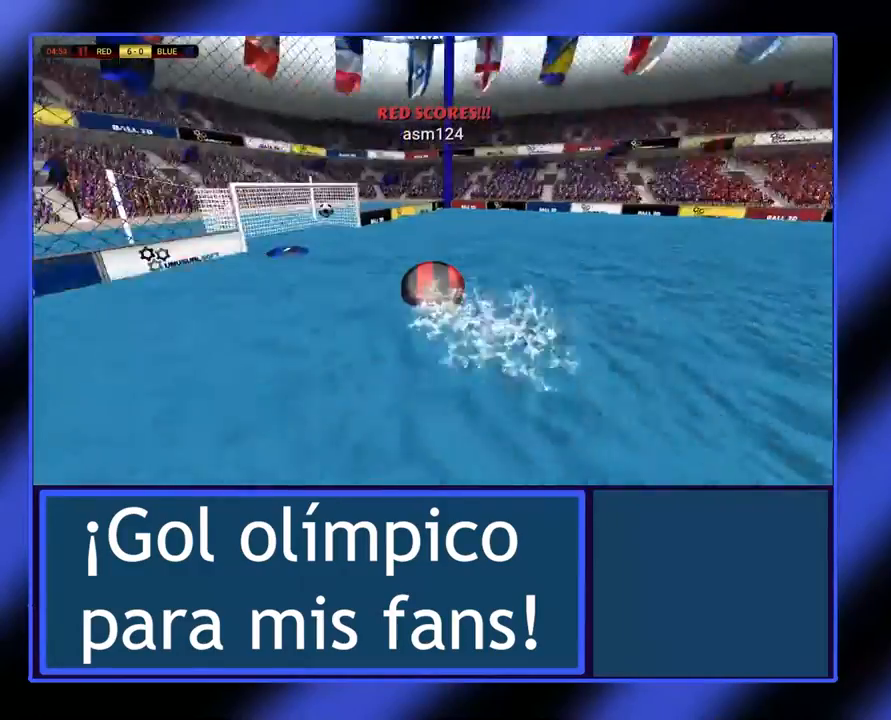
{"buttons": [], "left_stick": "up", "events": [[333, "left_stick", "up"]]}
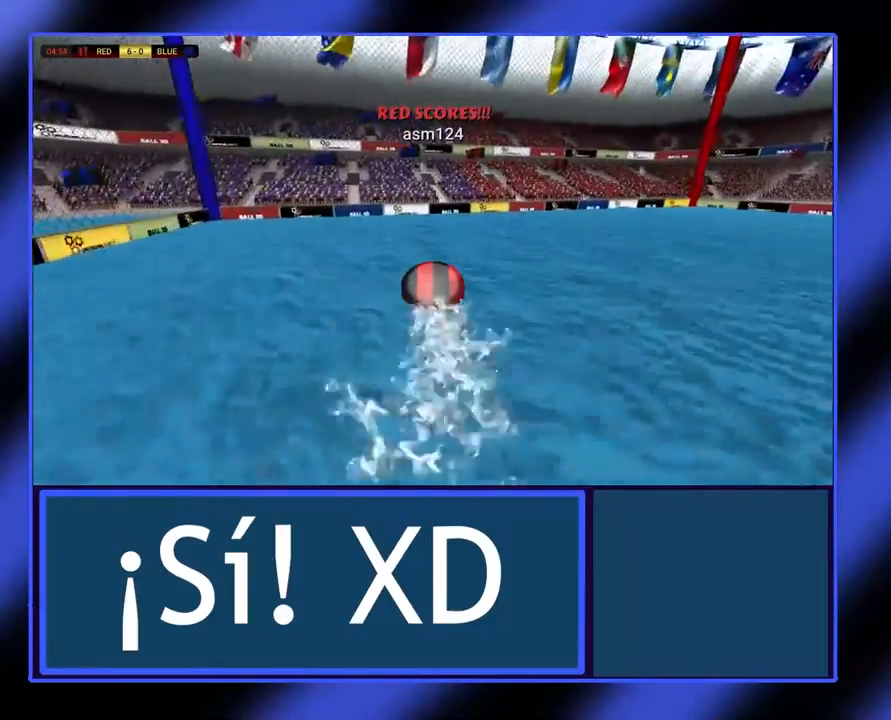
{"buttons": [], "left_stick": "up", "events": []}
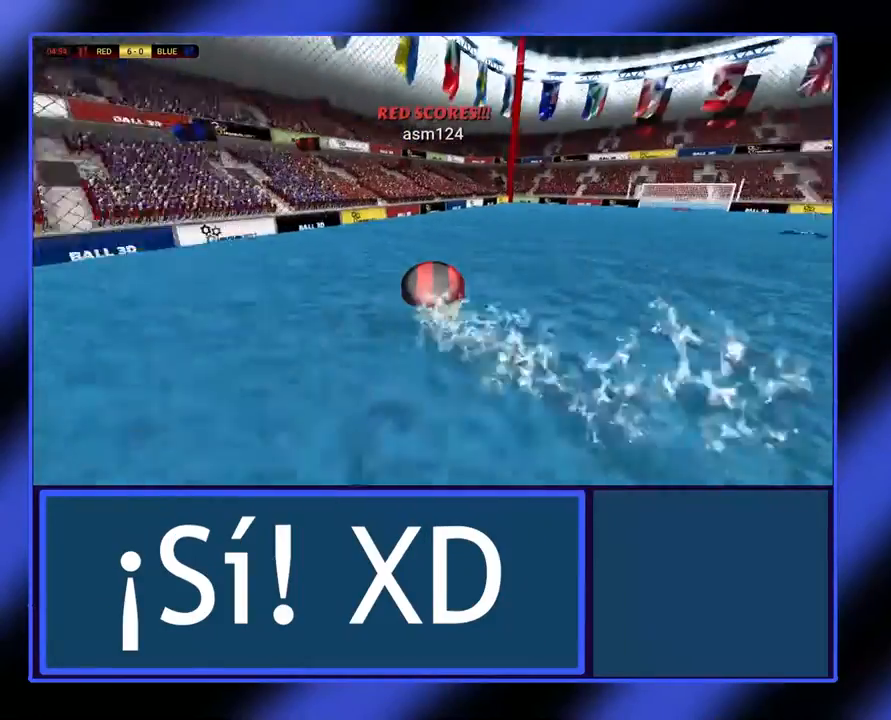
{"buttons": [], "left_stick": "up", "events": []}
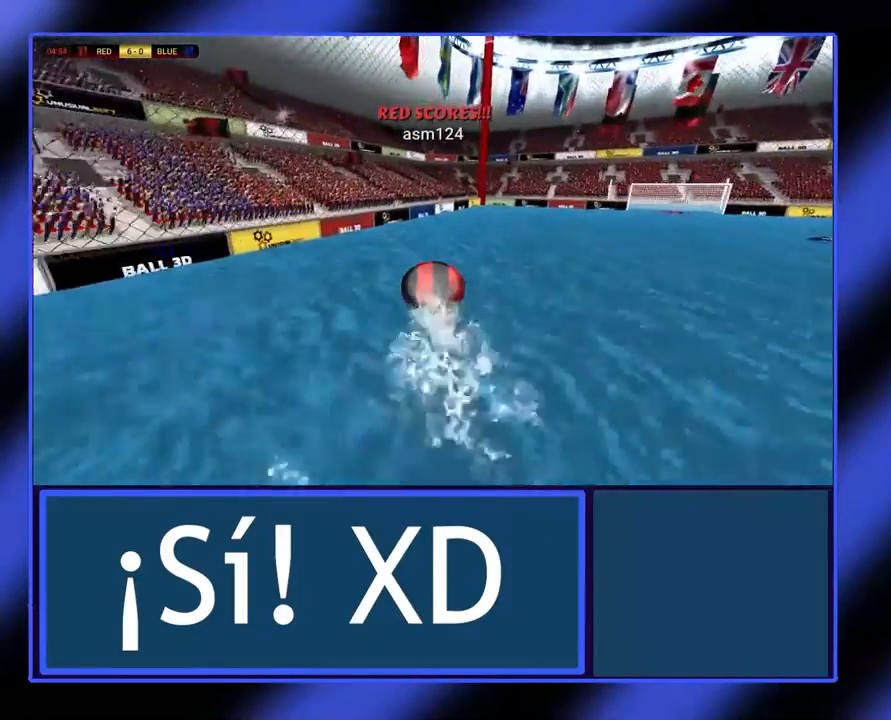
{"buttons": [], "left_stick": "up", "events": []}
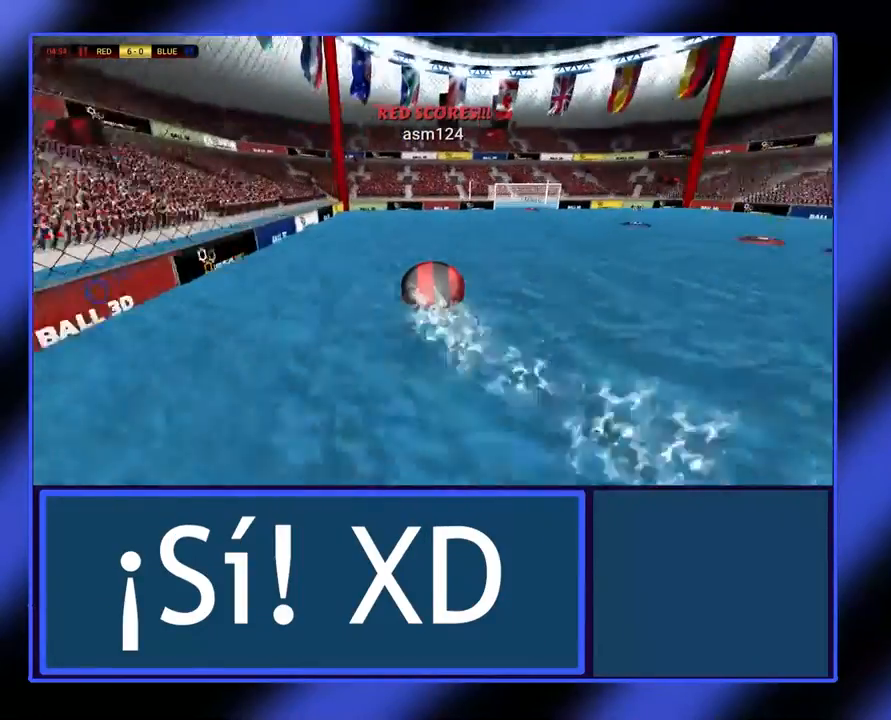
{"buttons": [], "left_stick": "up", "events": []}
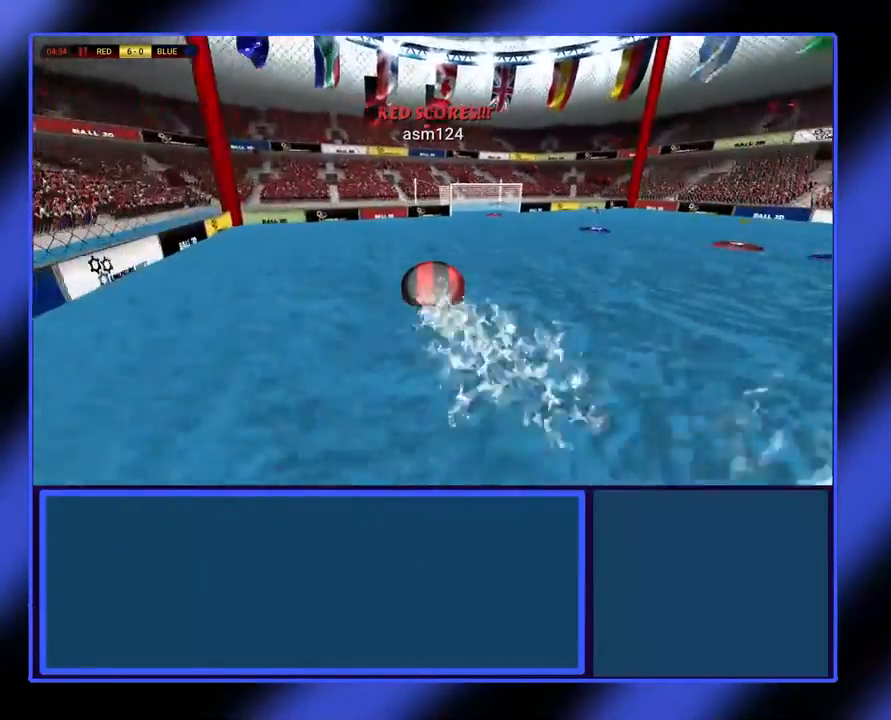
{"buttons": [], "left_stick": "up", "events": []}
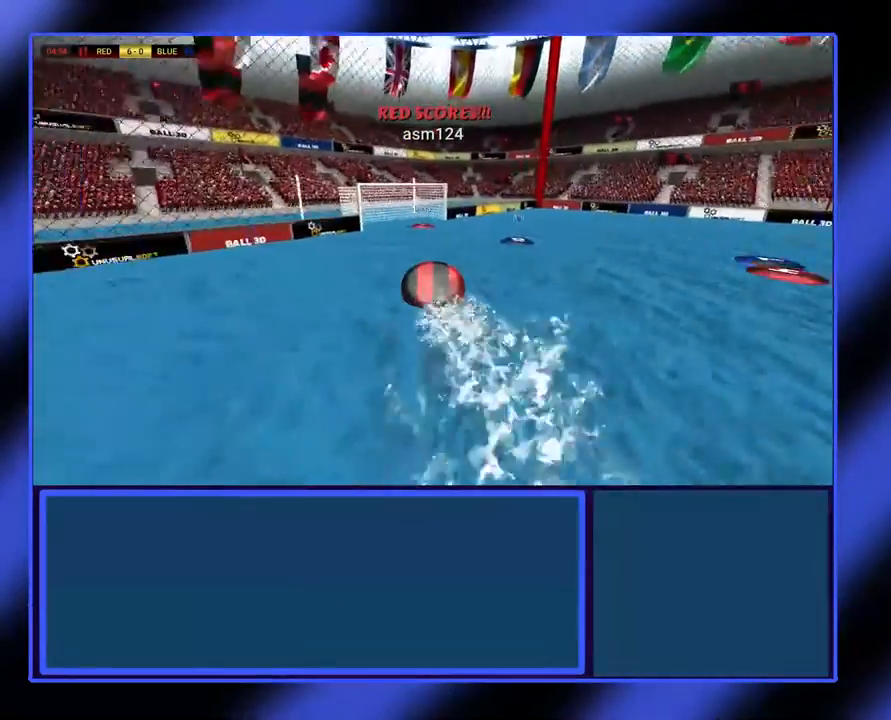
{"buttons": [], "left_stick": "up", "events": []}
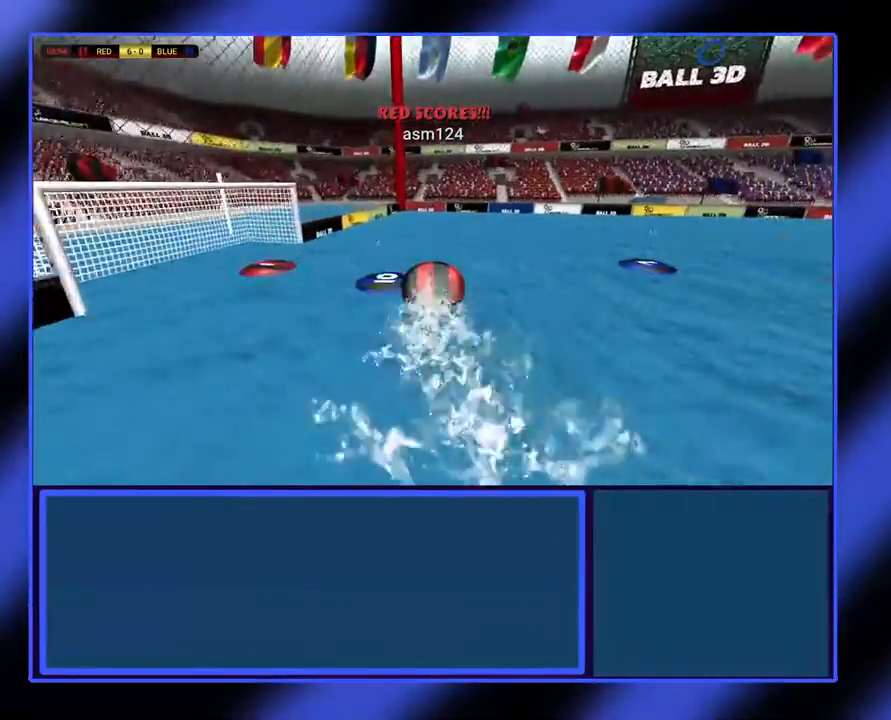
{"buttons": [], "left_stick": "up", "events": []}
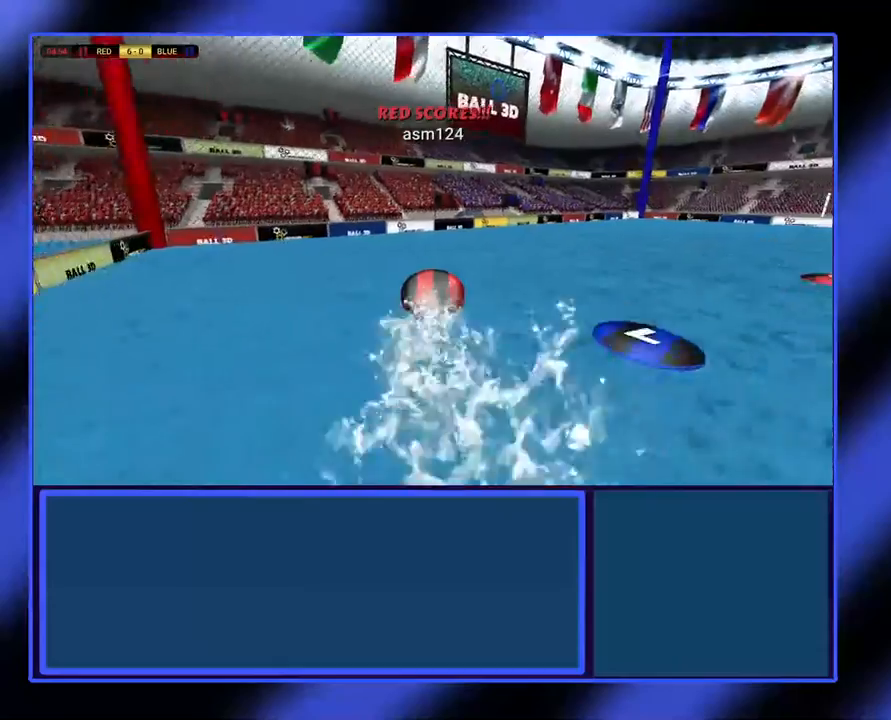
{"buttons": [], "left_stick": "up", "events": []}
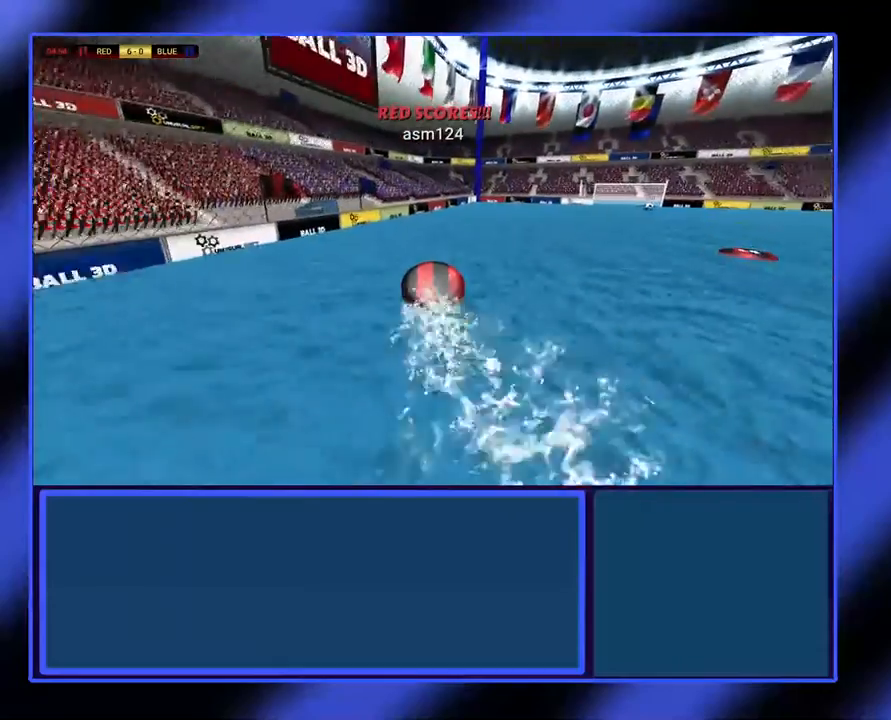
{"buttons": [], "left_stick": "up", "events": []}
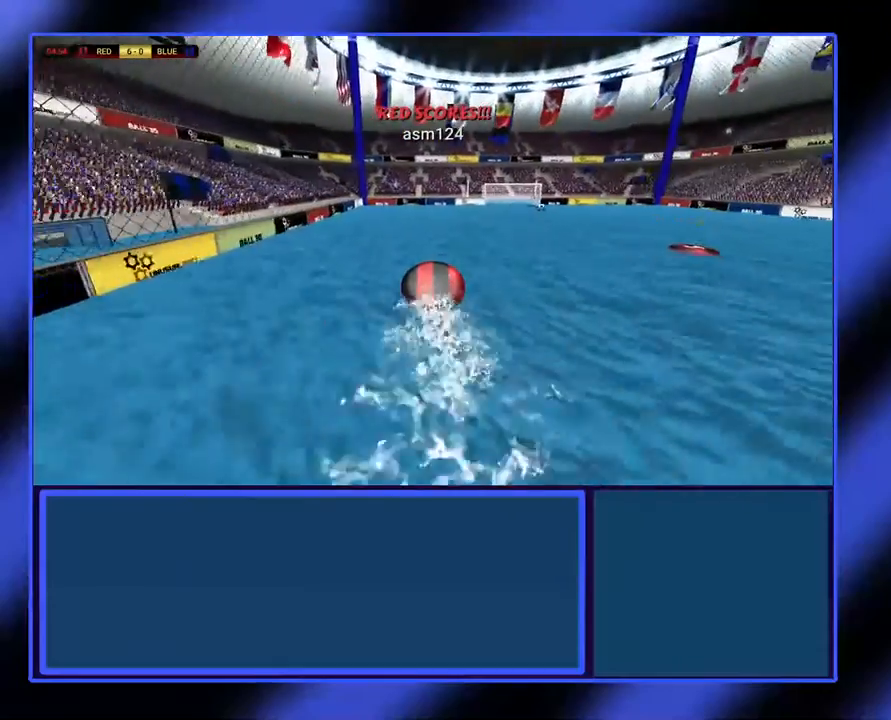
{"buttons": [], "left_stick": "up", "events": []}
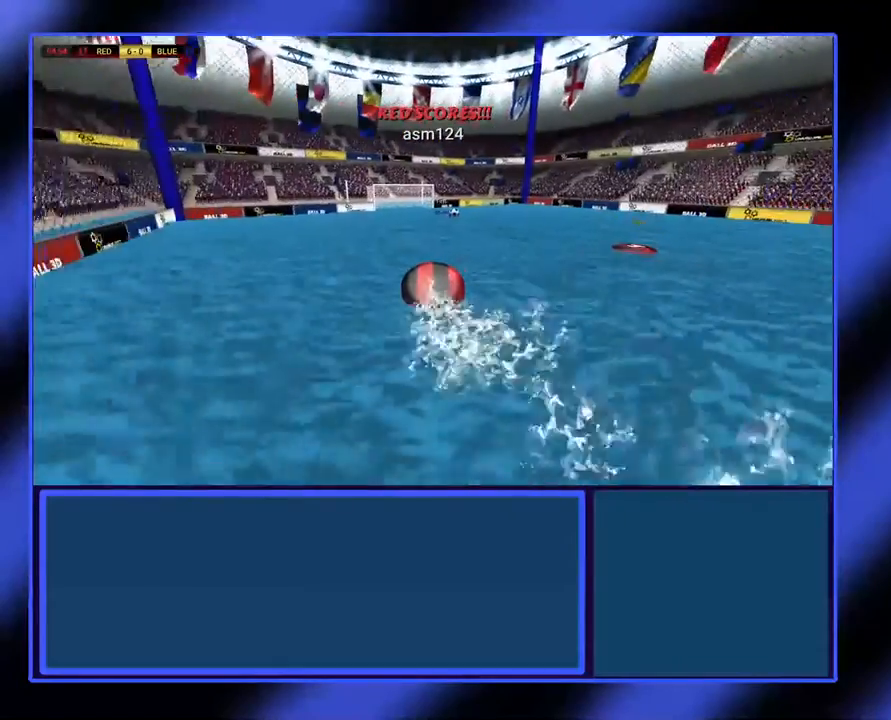
{"buttons": [], "left_stick": "up", "events": []}
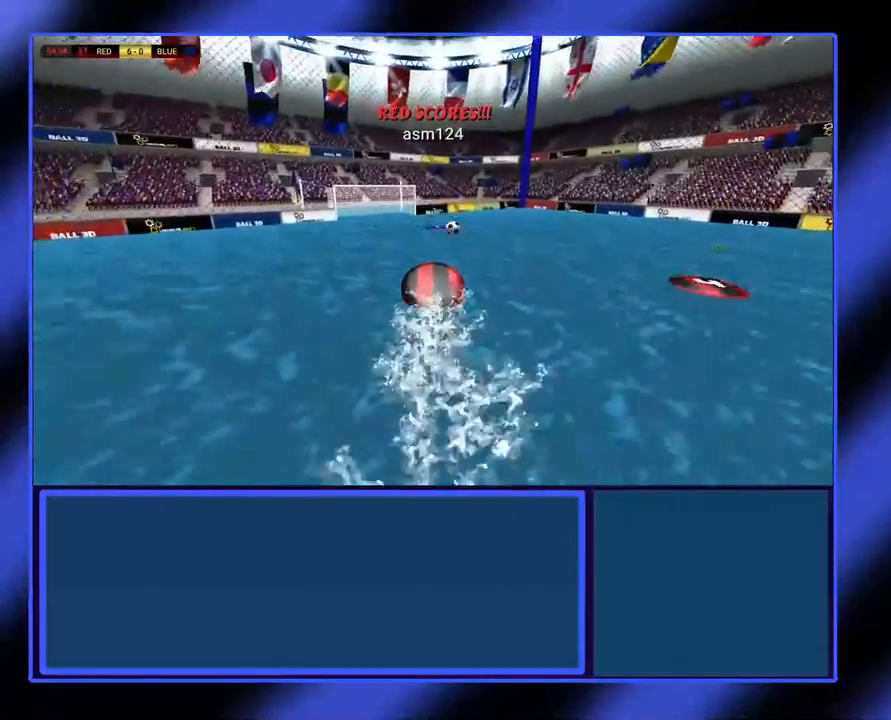
{"buttons": [], "left_stick": "up", "events": []}
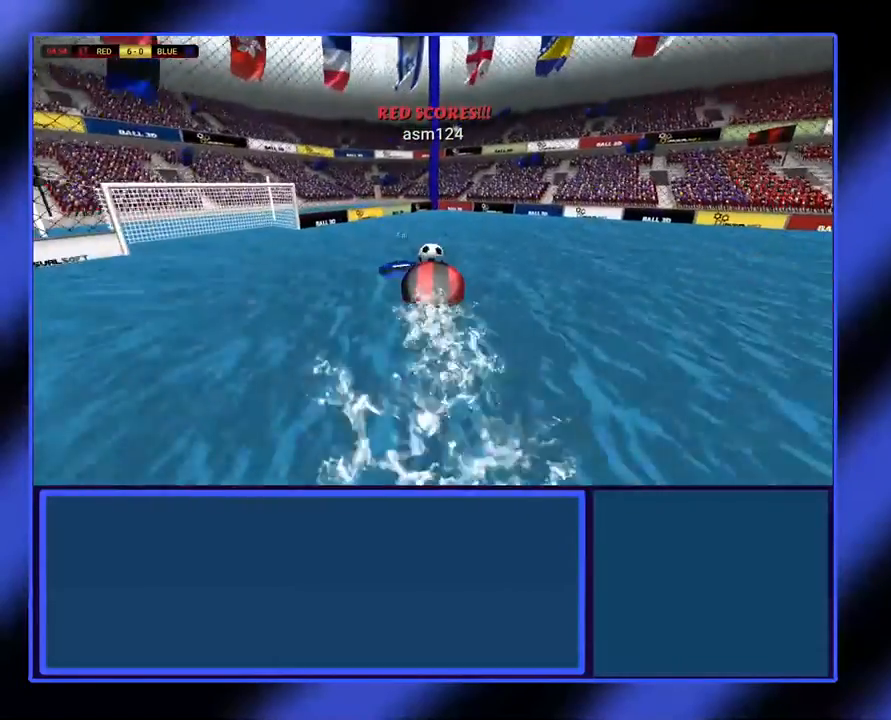
{"buttons": [], "left_stick": "up", "events": []}
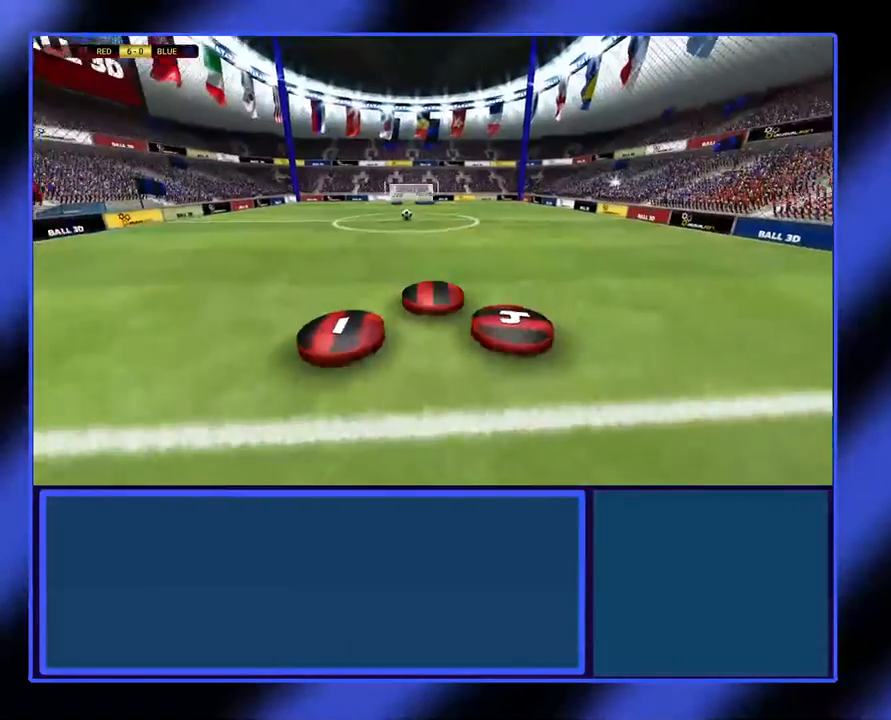
{"buttons": [], "left_stick": "up", "events": []}
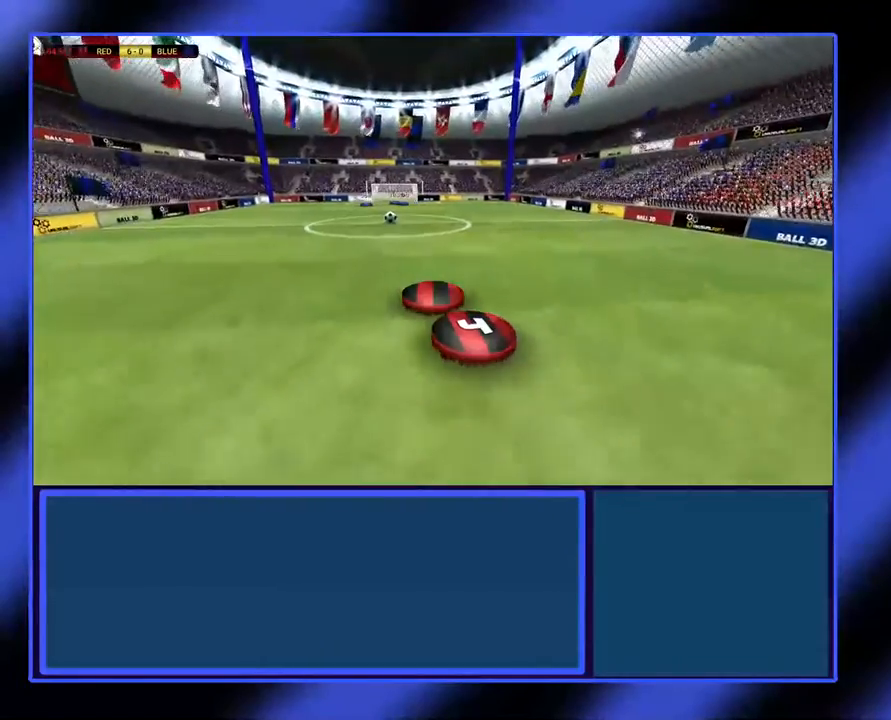
{"buttons": [], "left_stick": "up", "events": []}
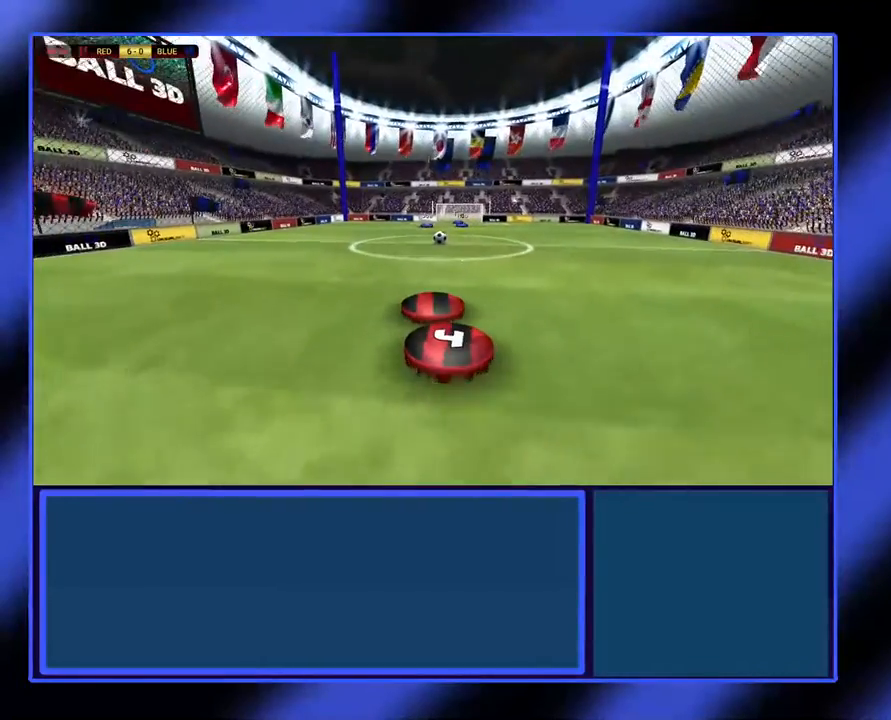
{"buttons": [], "left_stick": "up", "events": []}
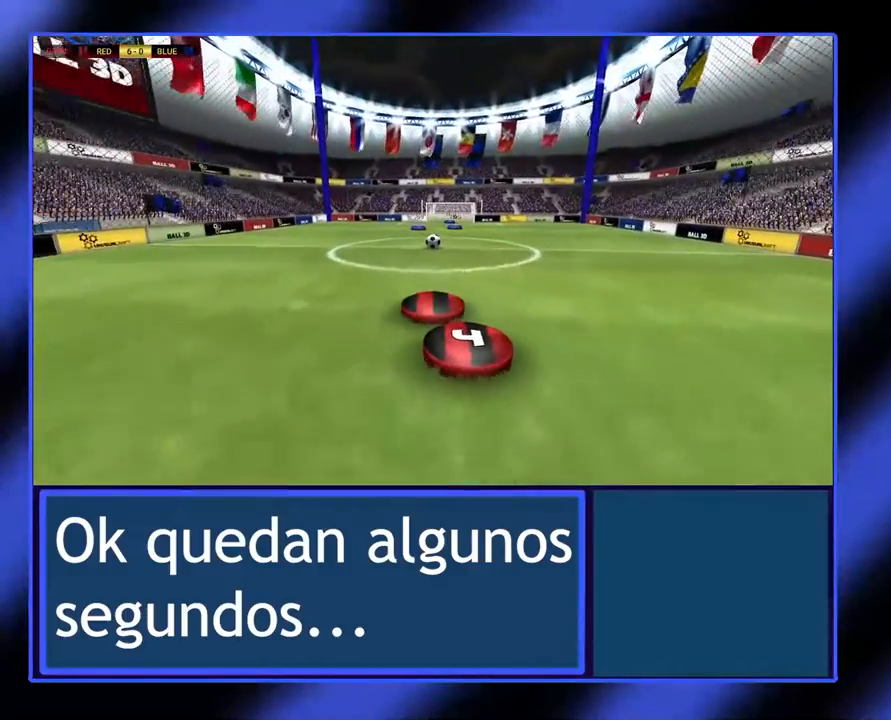
{"buttons": [], "left_stick": "up", "events": []}
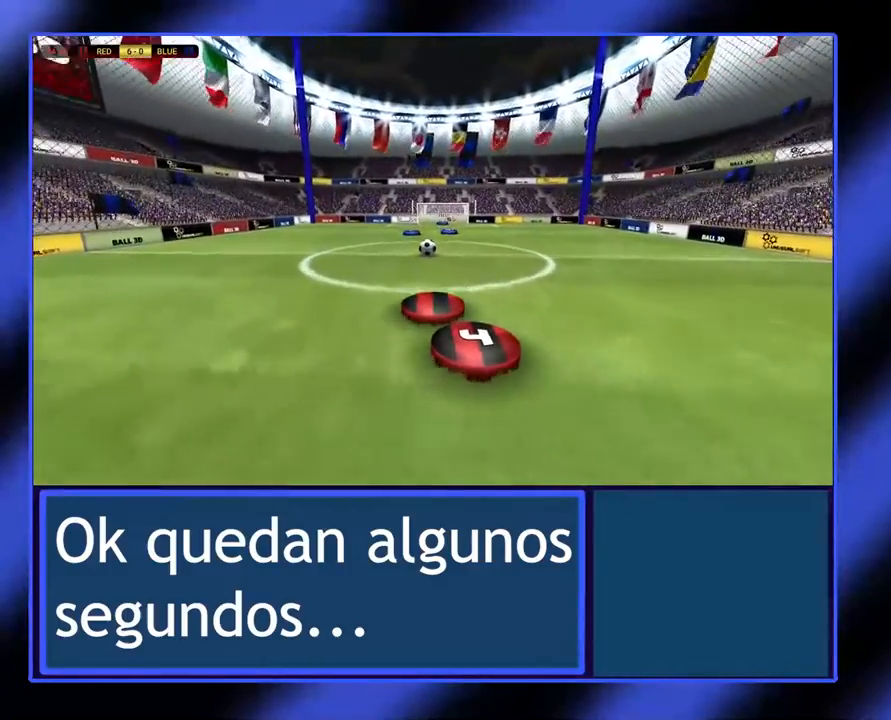
{"buttons": [], "left_stick": "up", "events": []}
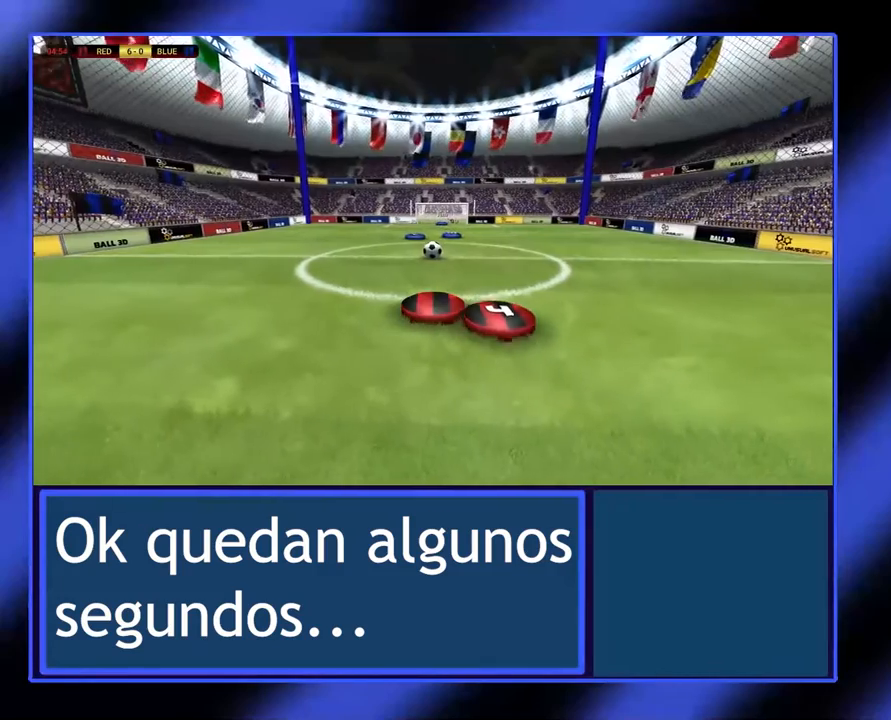
{"buttons": [], "left_stick": "up-right", "events": [[100, "left_stick", "center"], [500, "left_stick", "up-right"]]}
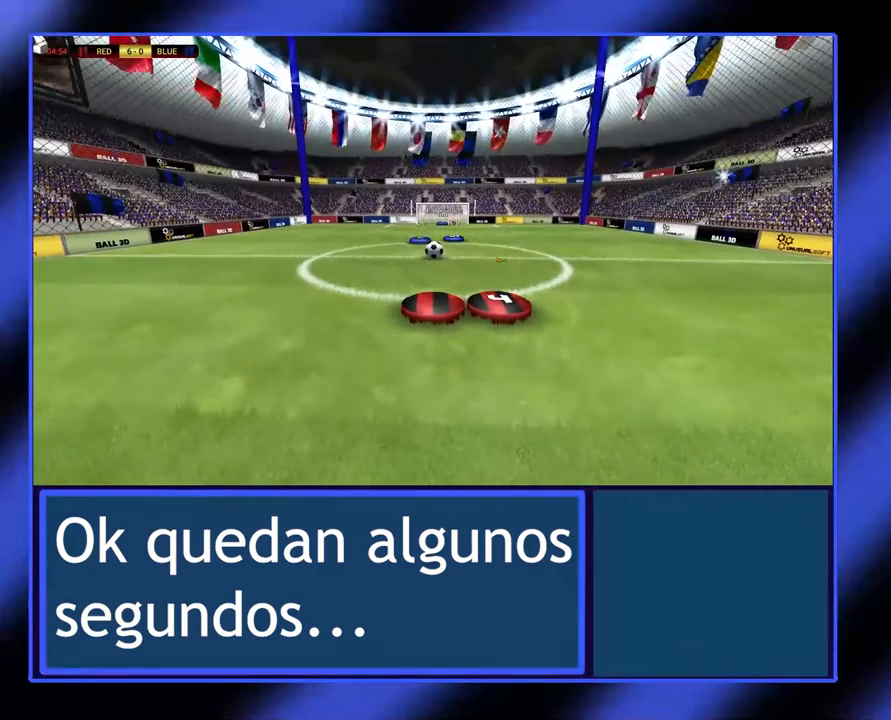
{"buttons": [], "left_stick": "center", "events": [[133, "left_stick", "center"]]}
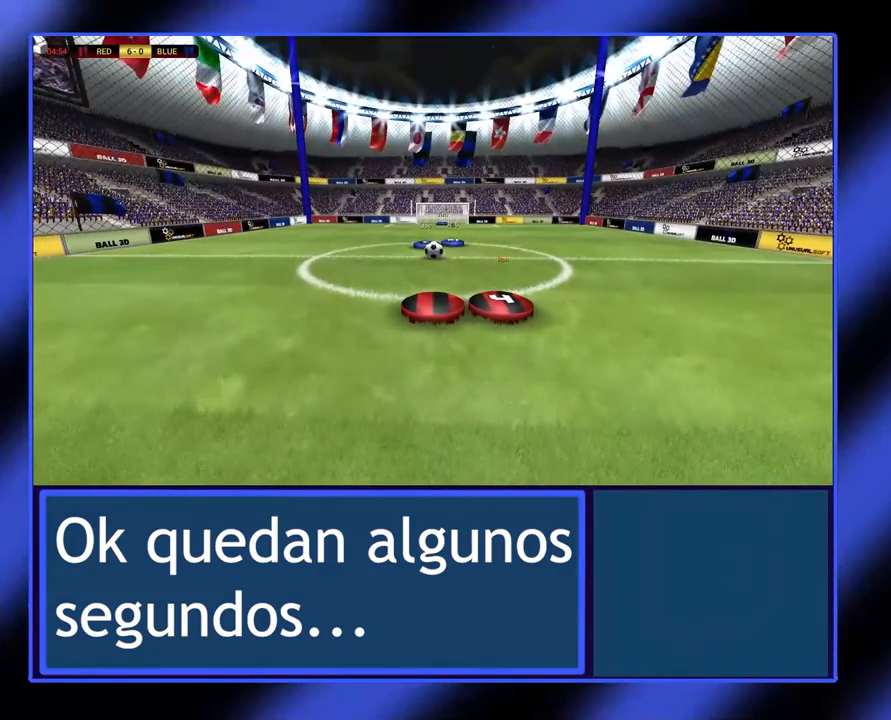
{"buttons": ["A"], "left_stick": "up", "events": [[400, "left_stick", "up"], [433, "A", "down"]]}
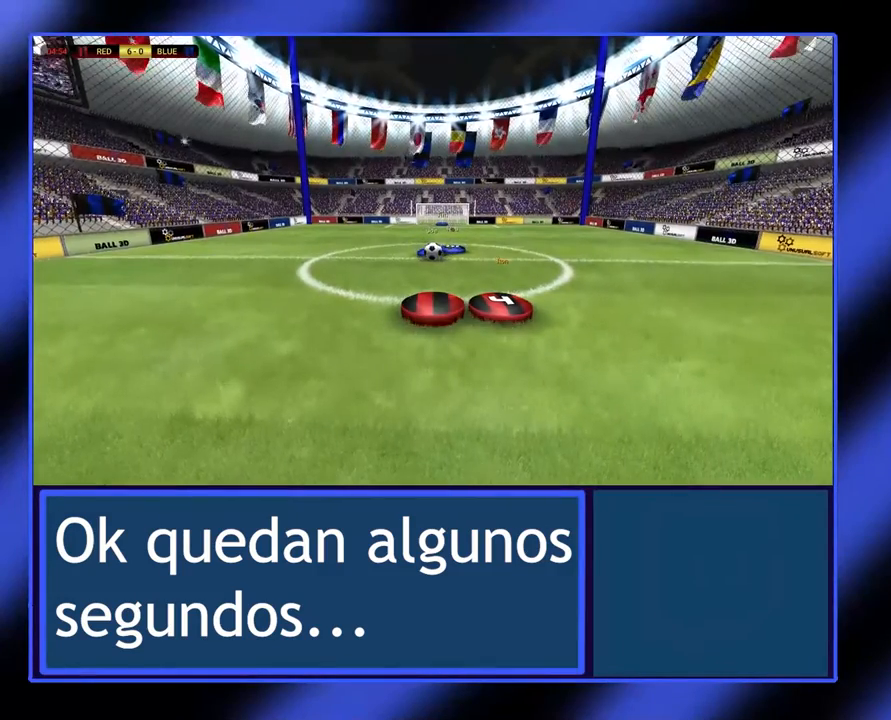
{"buttons": [], "left_stick": "left", "events": [[400, "A", "up"], [467, "left_stick", "left"]]}
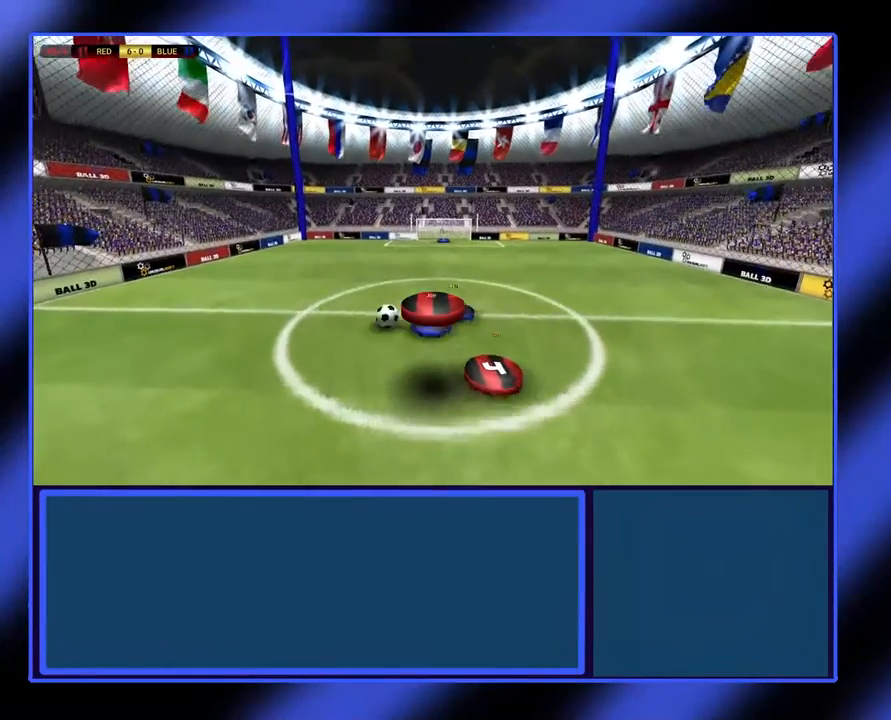
{"buttons": [], "left_stick": "left", "events": []}
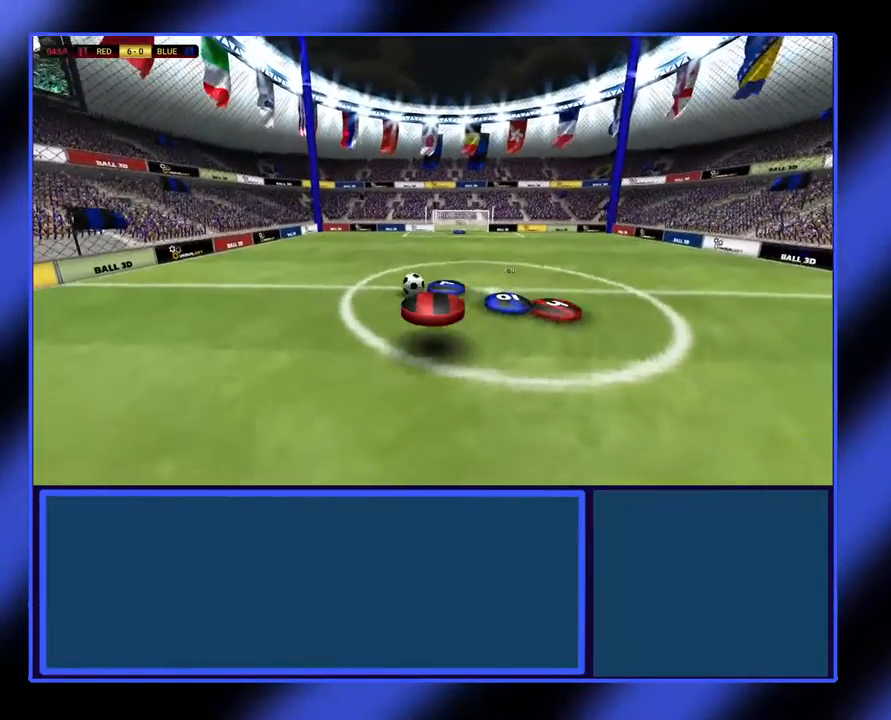
{"buttons": [], "left_stick": "left", "events": []}
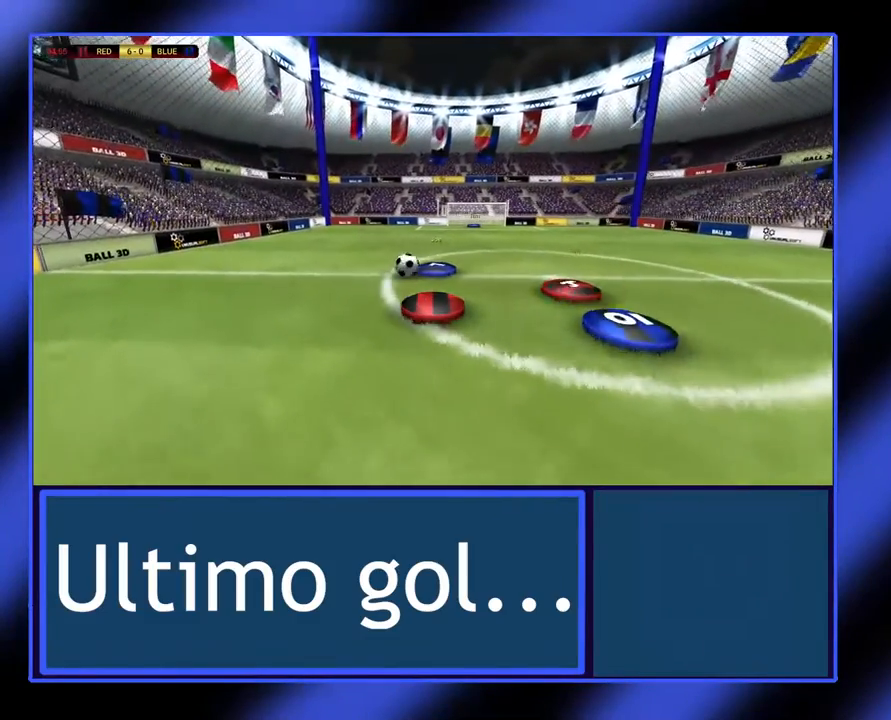
{"buttons": [], "left_stick": "left", "events": []}
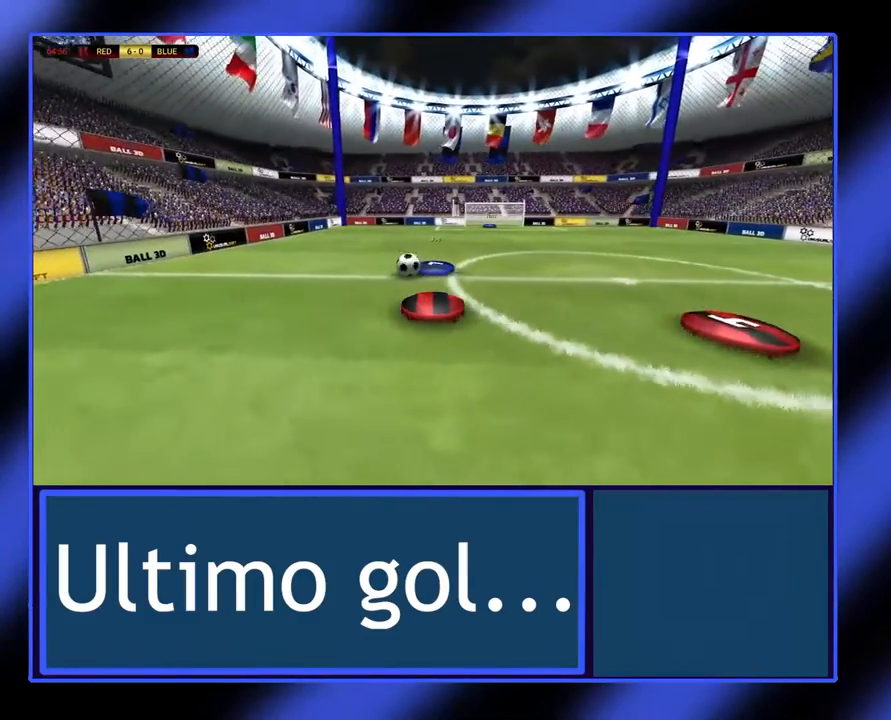
{"buttons": ["X", "R2"], "left_stick": "up-left", "events": [[167, "left_stick", "up-left"], [233, "R2", "down"], [300, "X", "down"]]}
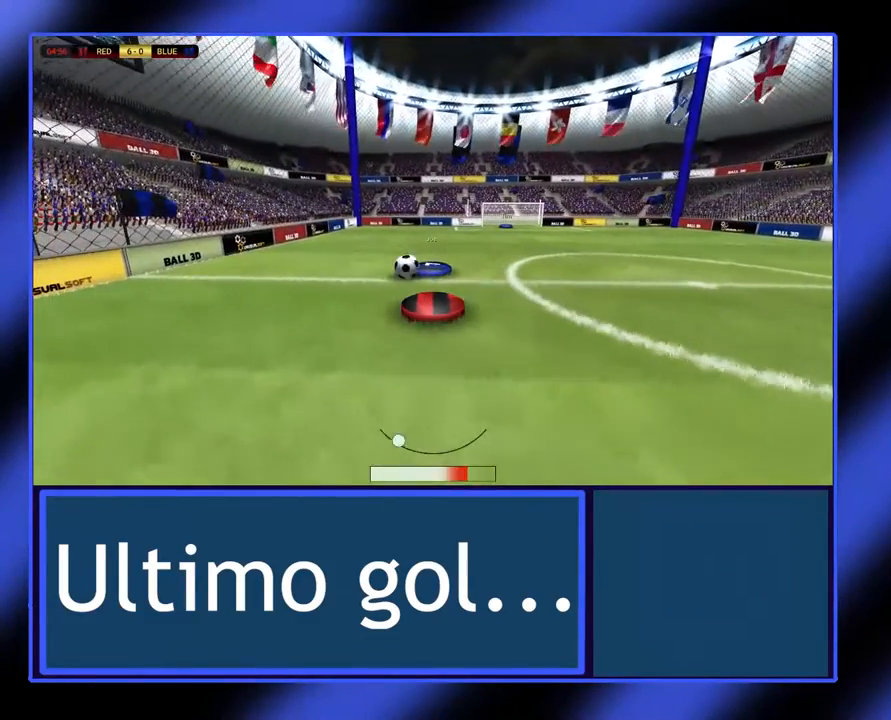
{"buttons": ["X", "R2"], "left_stick": "left", "events": [[433, "left_stick", "left"]]}